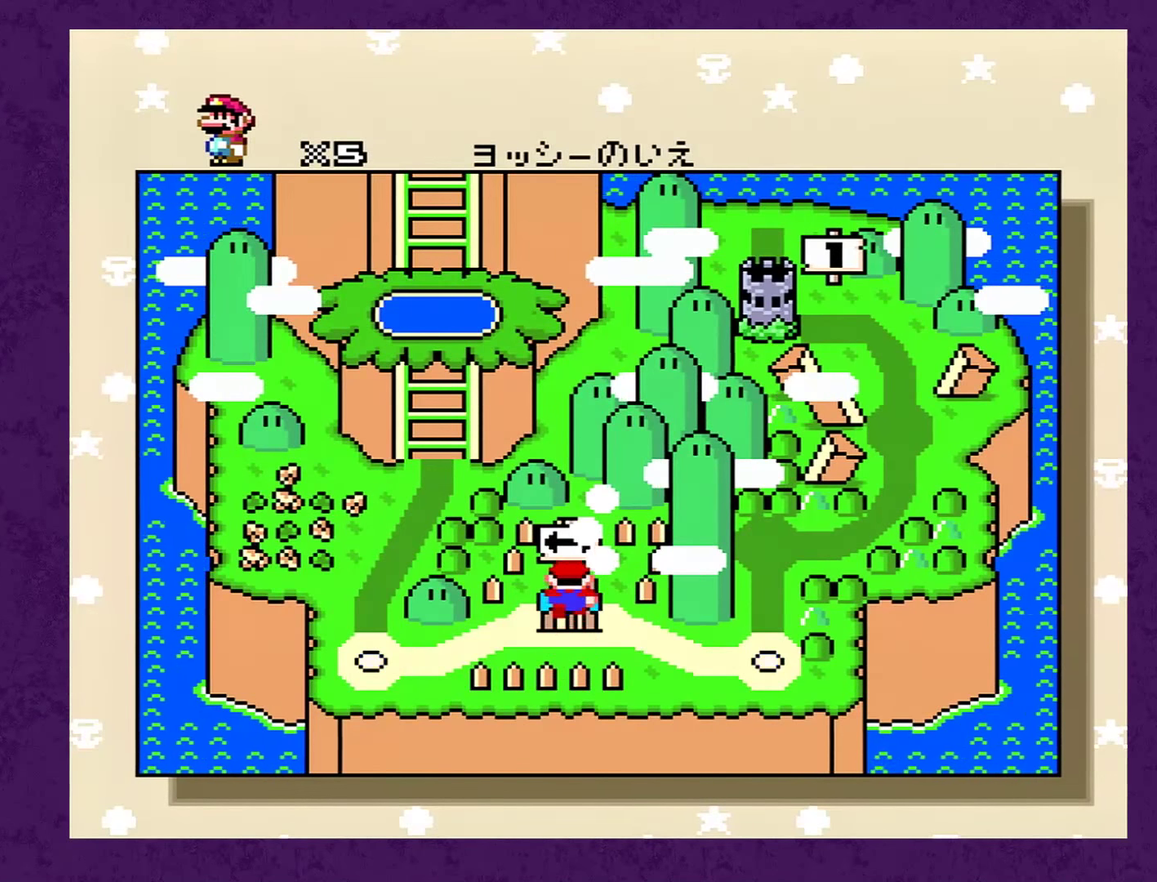
Gameplay with a controller (Nintendo layout); each line is a JSON object with the inputs held at the frame after it. "events" lists button and stick changes between this image and that frame as [ms after this image, input, new state], when the widget could be followed in between. Not read: L3 R3.
{"buttons": ["DPAD_RIGHT"], "events": [[50, "DPAD_RIGHT", "down"], [116, "DPAD_RIGHT", "up"], [200, "DPAD_RIGHT", "down"], [266, "DPAD_RIGHT", "up"], [316, "DPAD_RIGHT", "down"], [450, "DPAD_RIGHT", "up"], [500, "DPAD_RIGHT", "down"]]}
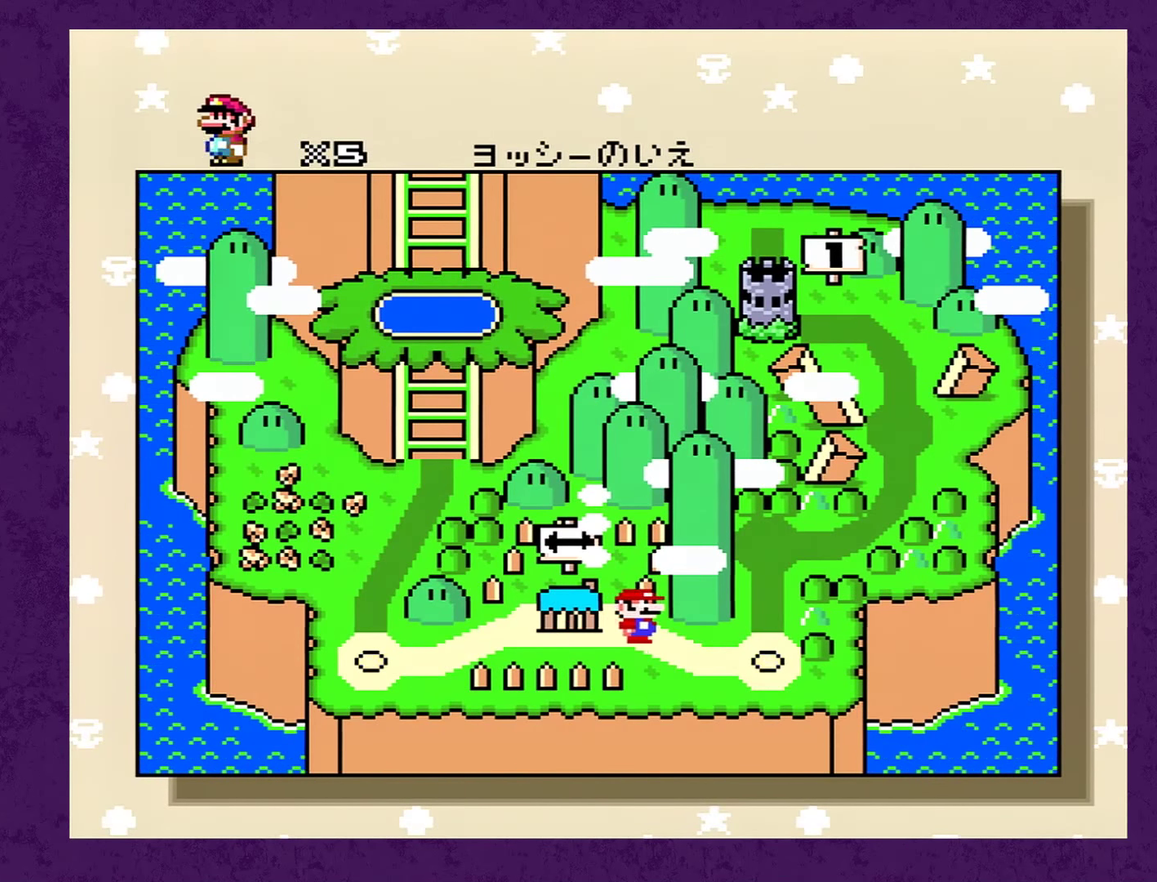
{"buttons": ["A", "Y"], "events": [[100, "DPAD_RIGHT", "up"], [216, "Y", "down"], [250, "B", "down"], [283, "Y", "up"], [300, "A", "down"], [333, "B", "up"], [483, "Y", "down"]]}
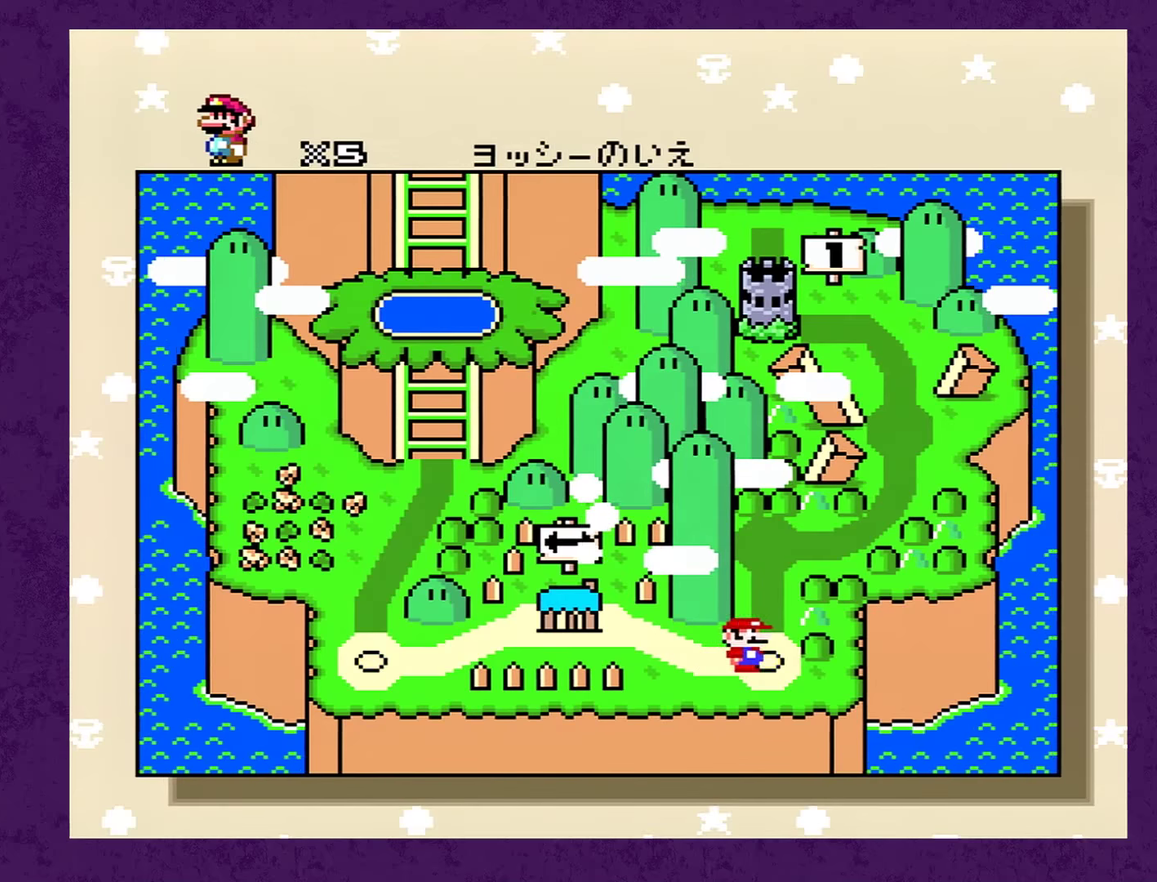
{"buttons": ["A"], "events": [[17, "A", "up"], [83, "A", "down"], [83, "Y", "up"], [167, "Y", "down"], [233, "Y", "up"], [300, "A", "up"], [317, "Y", "down"], [350, "A", "down"], [383, "Y", "up"], [417, "A", "up"], [450, "Y", "down"], [483, "A", "down"], [500, "Y", "up"]]}
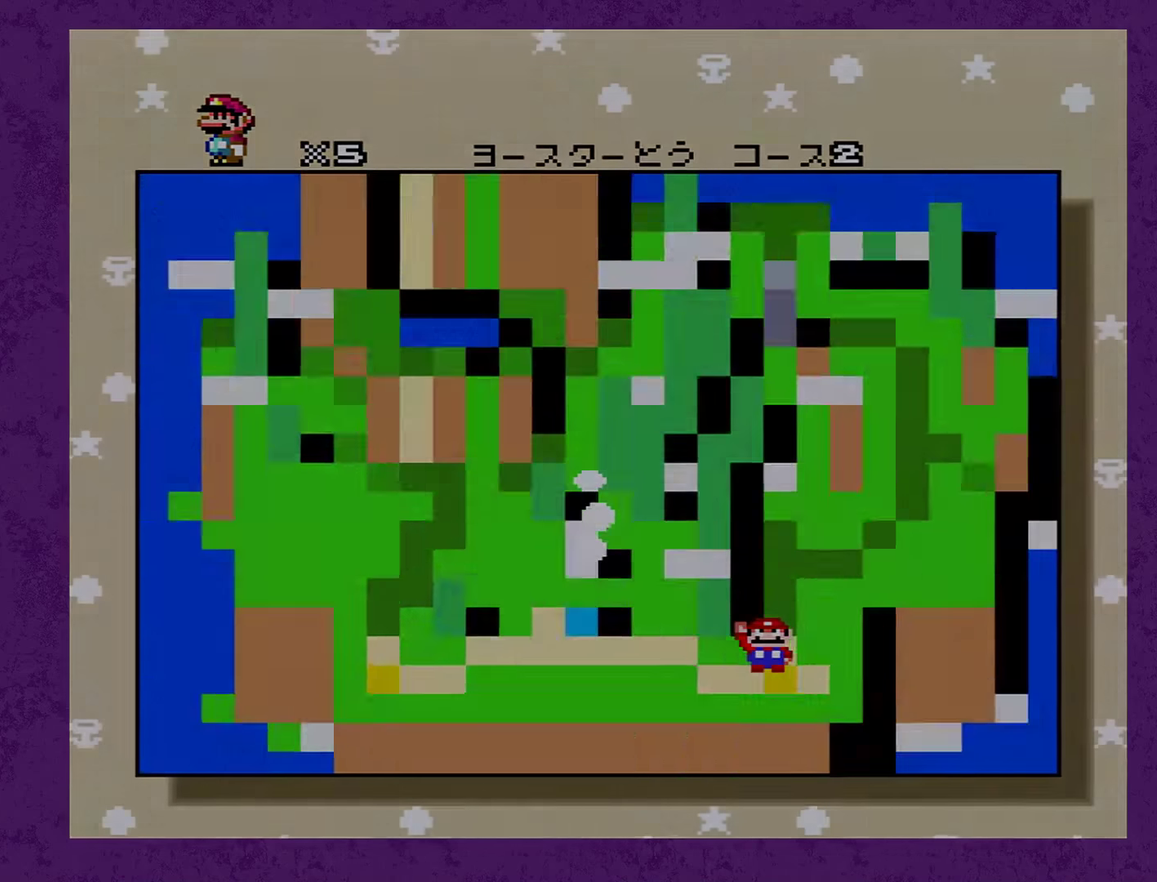
{"buttons": [], "events": [[33, "A", "up"], [100, "A", "down"], [100, "Y", "down"], [167, "A", "up"], [183, "Y", "up"]]}
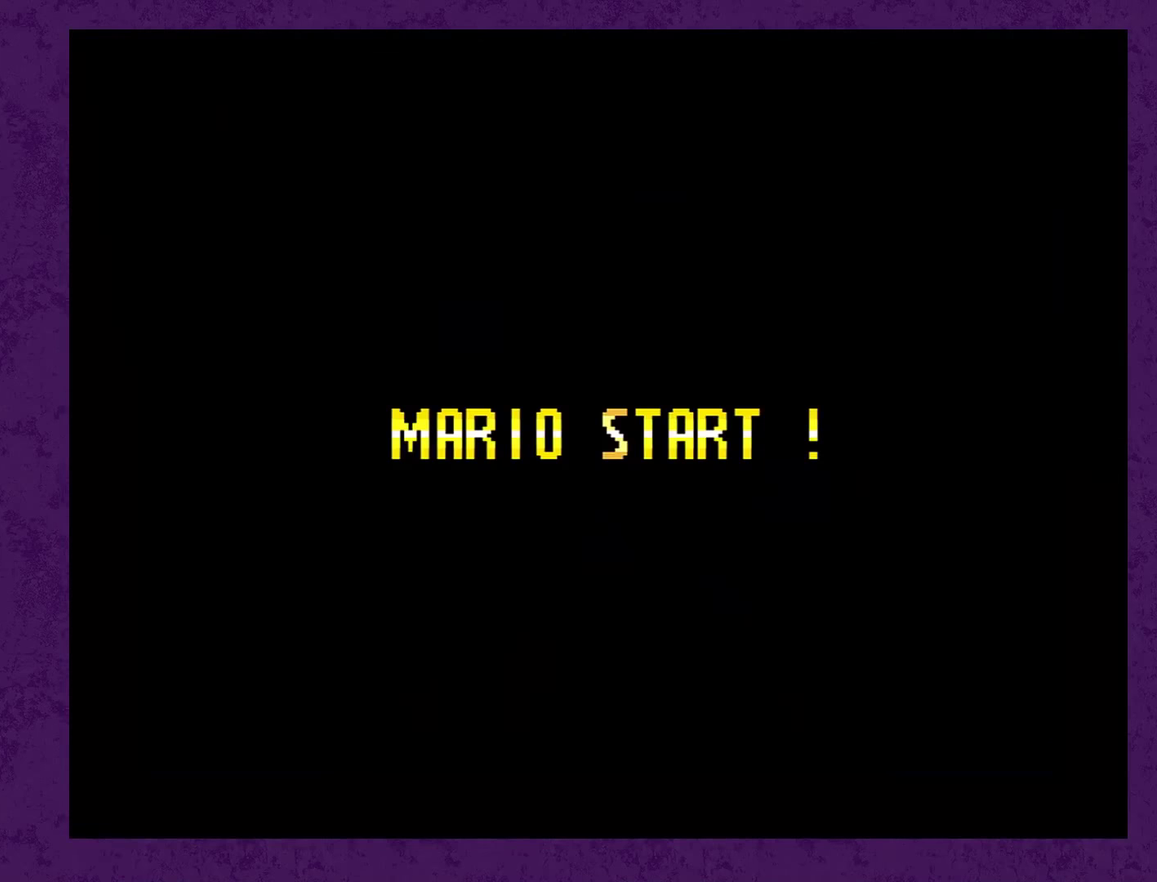
{"buttons": [], "events": []}
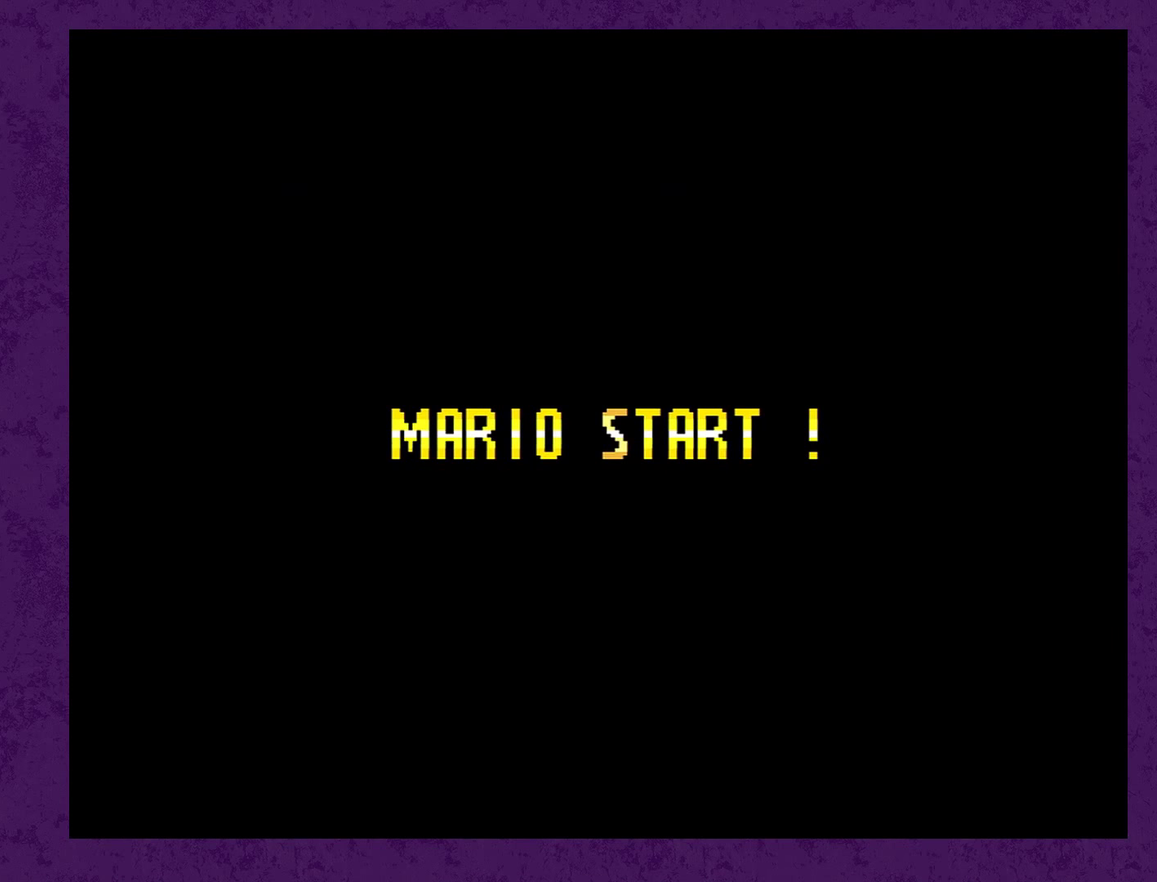
{"buttons": ["Y", "DPAD_RIGHT"], "events": [[217, "DPAD_RIGHT", "down"], [217, "Y", "down"]]}
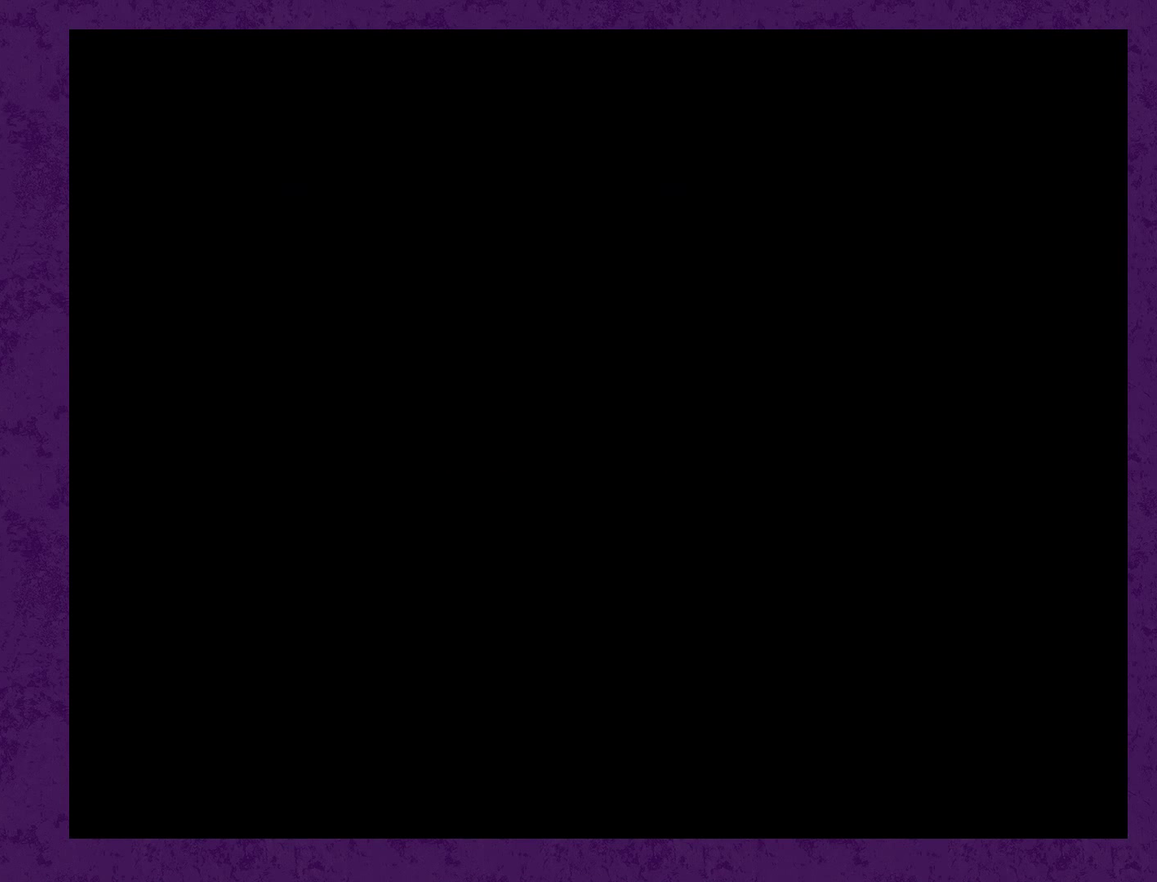
{"buttons": ["Y", "DPAD_RIGHT"], "events": []}
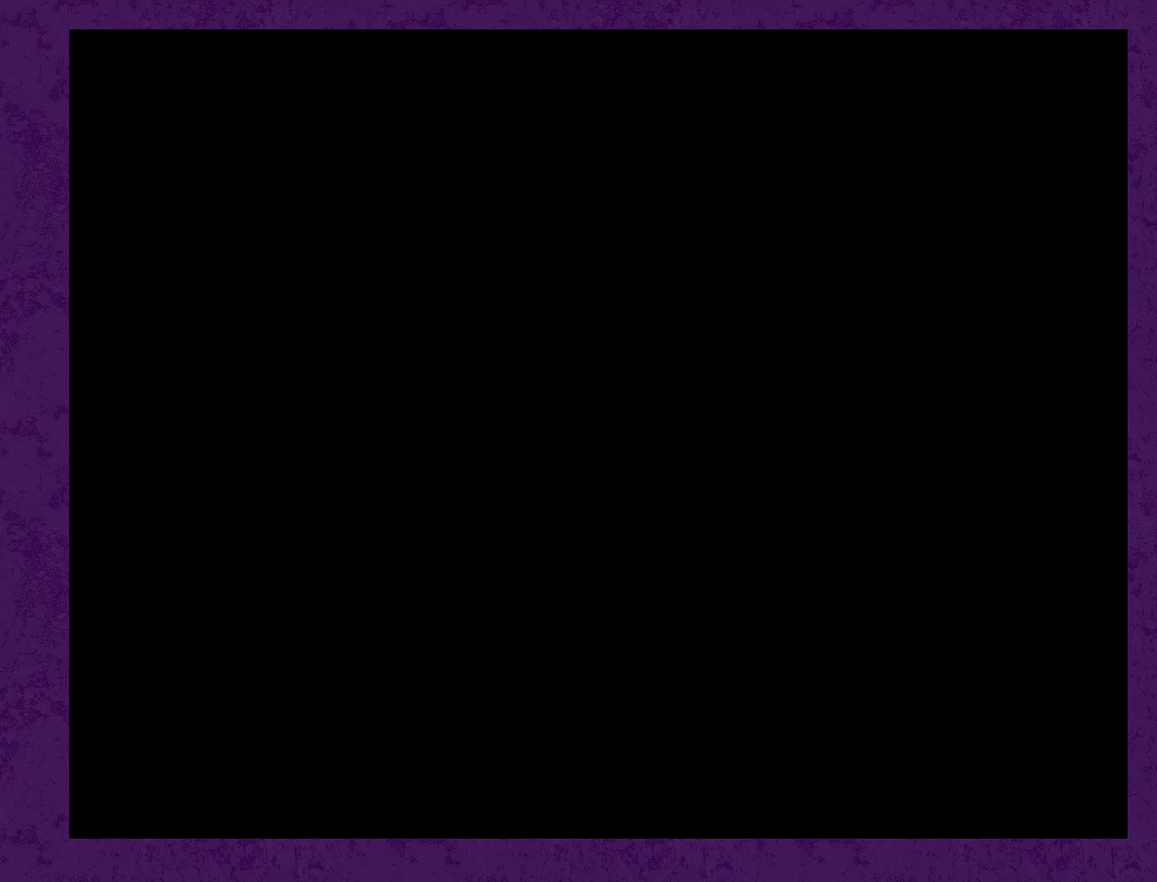
{"buttons": ["Y", "DPAD_RIGHT"], "events": []}
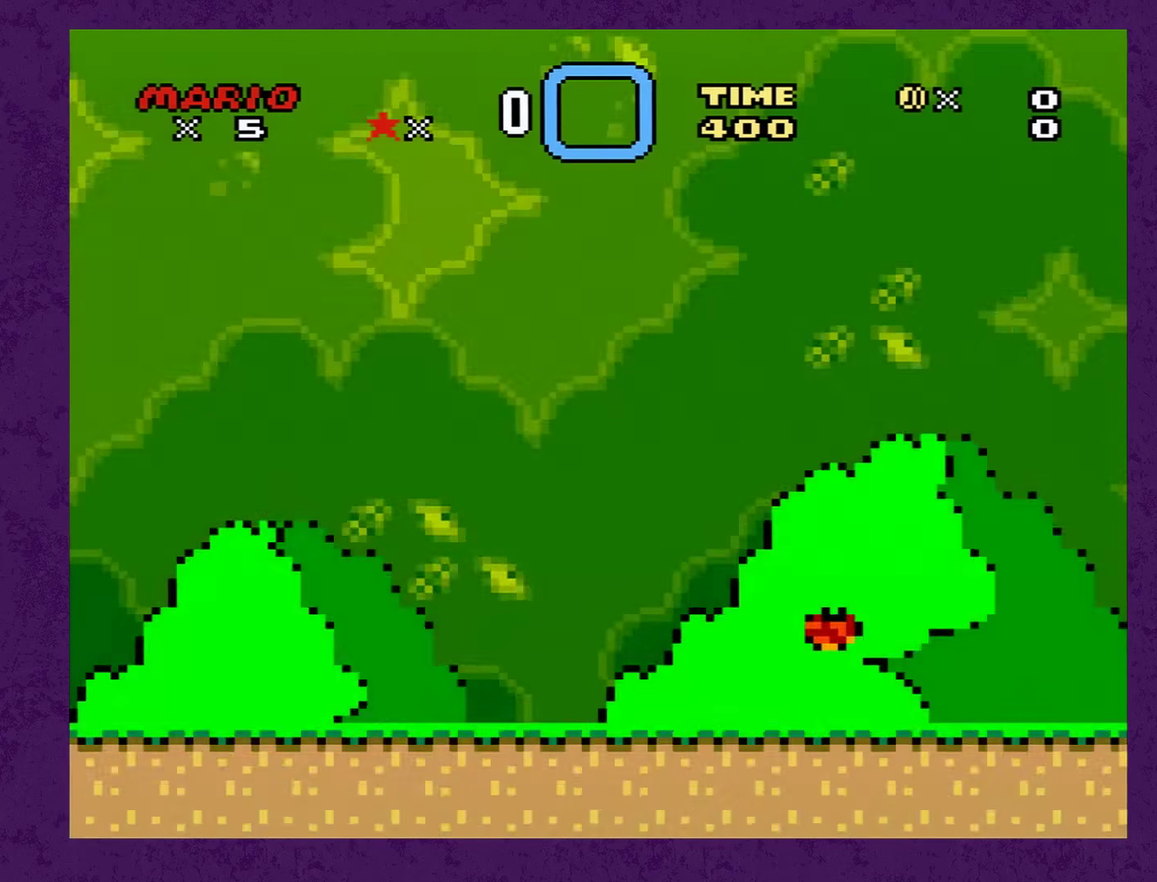
{"buttons": ["Y", "DPAD_RIGHT"], "events": []}
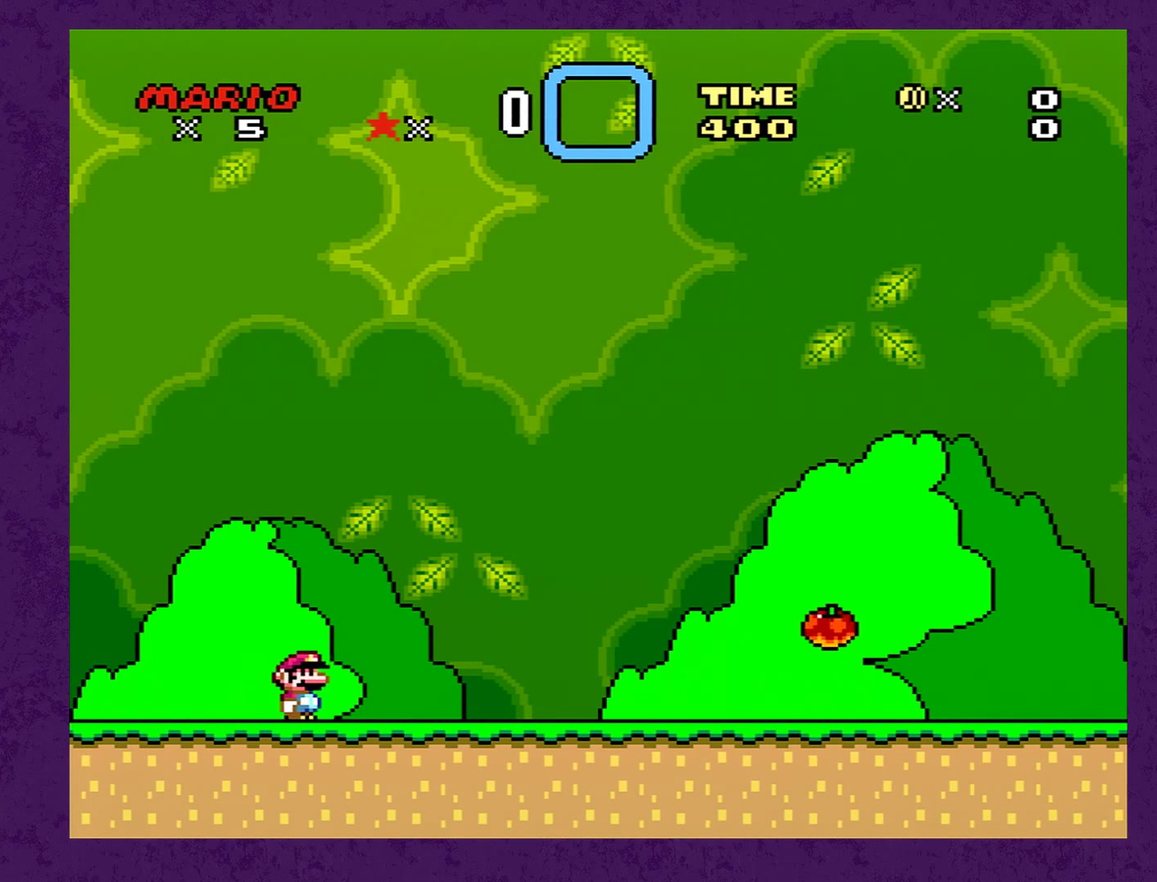
{"buttons": ["Y", "DPAD_RIGHT"], "events": []}
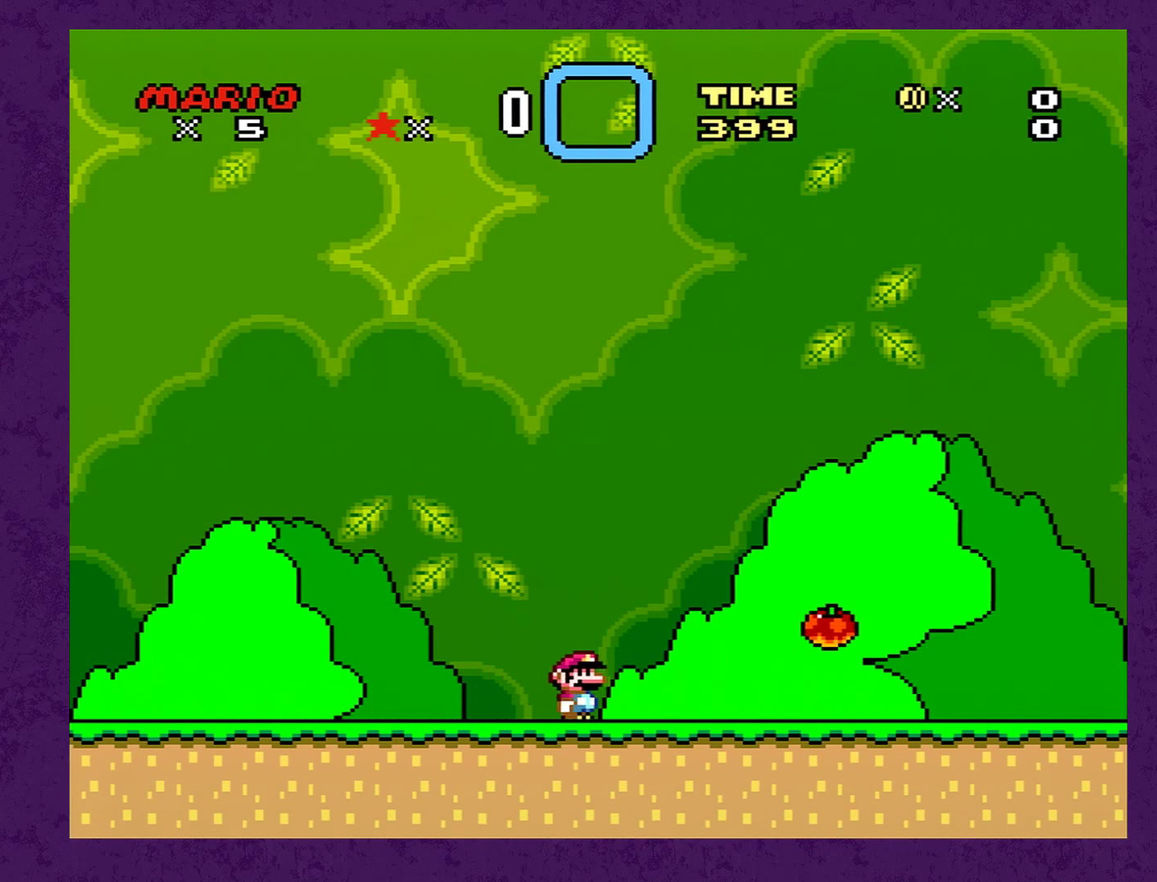
{"buttons": ["Y", "DPAD_RIGHT"], "events": []}
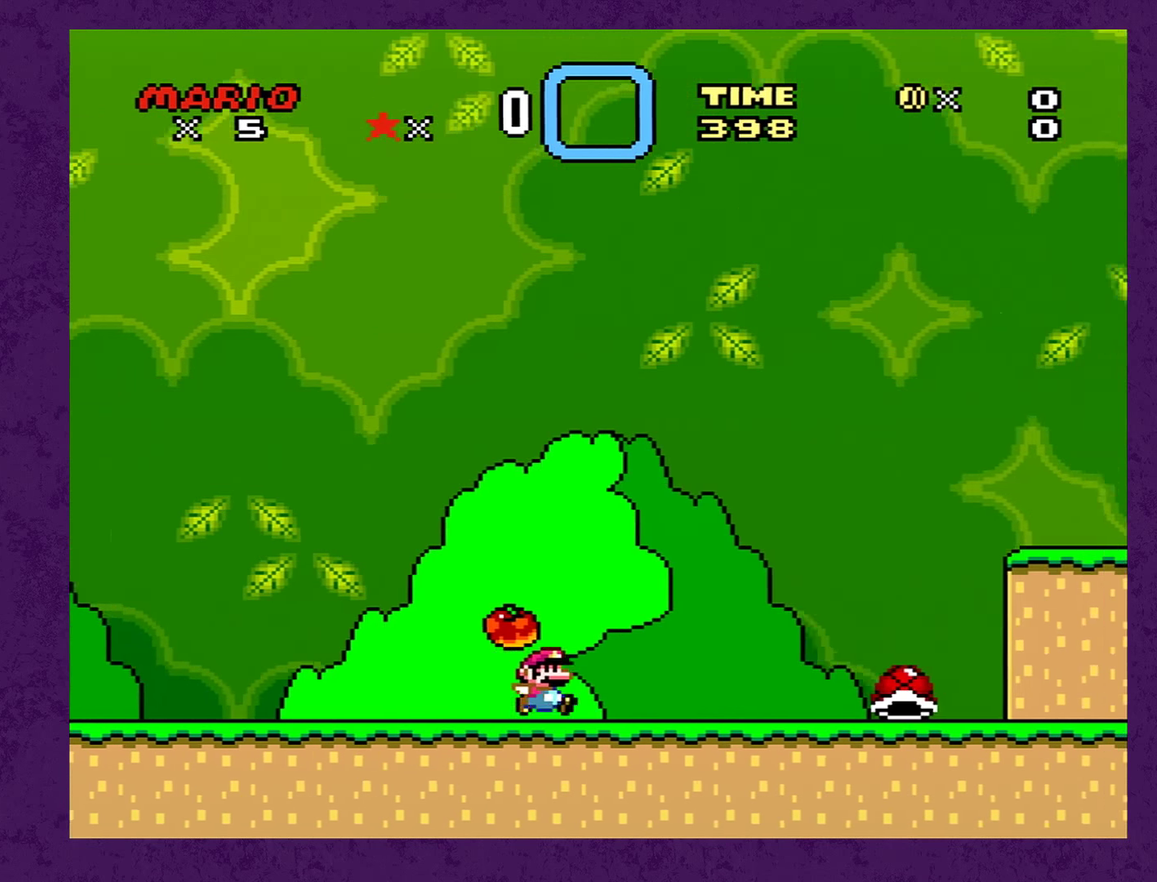
{"buttons": ["DPAD_RIGHT"], "events": [[484, "Y", "up"]]}
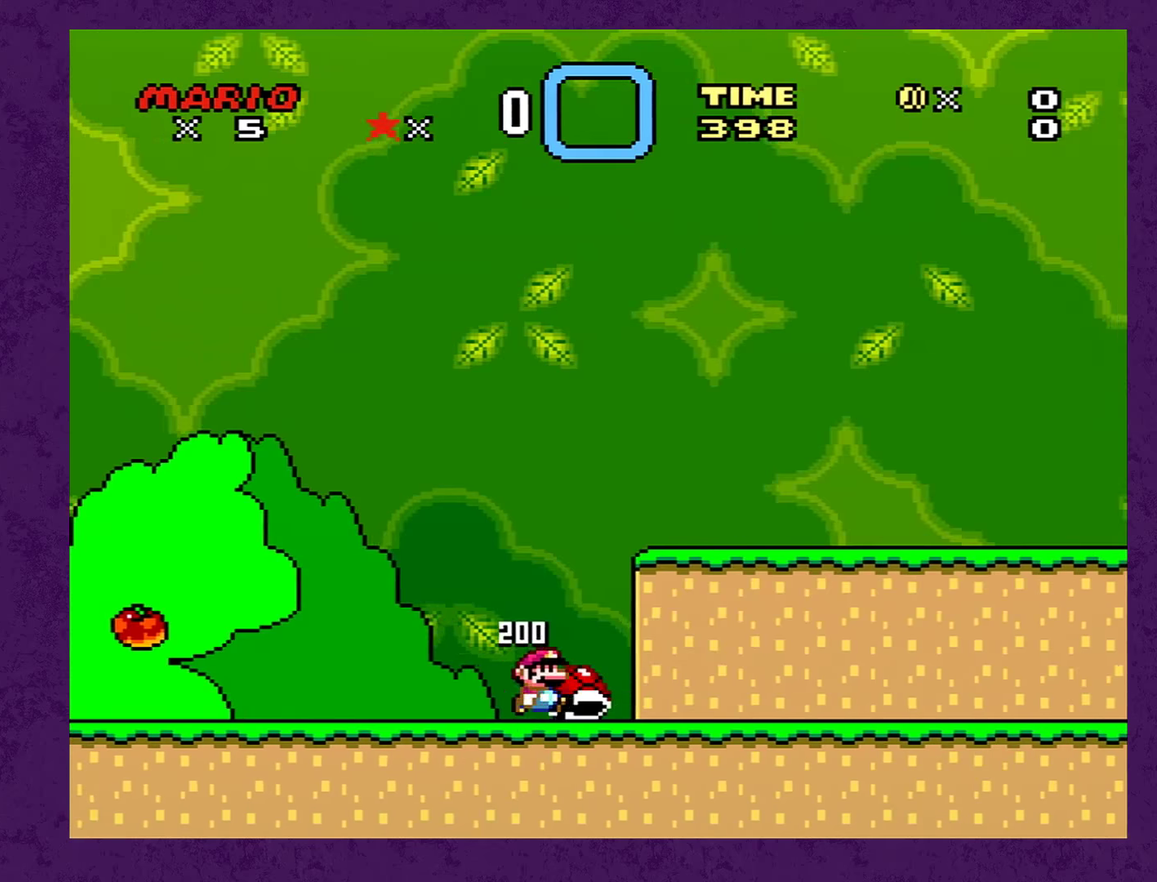
{"buttons": ["A", "Y", "DPAD_RIGHT"], "events": [[17, "Y", "down"], [84, "A", "down"]]}
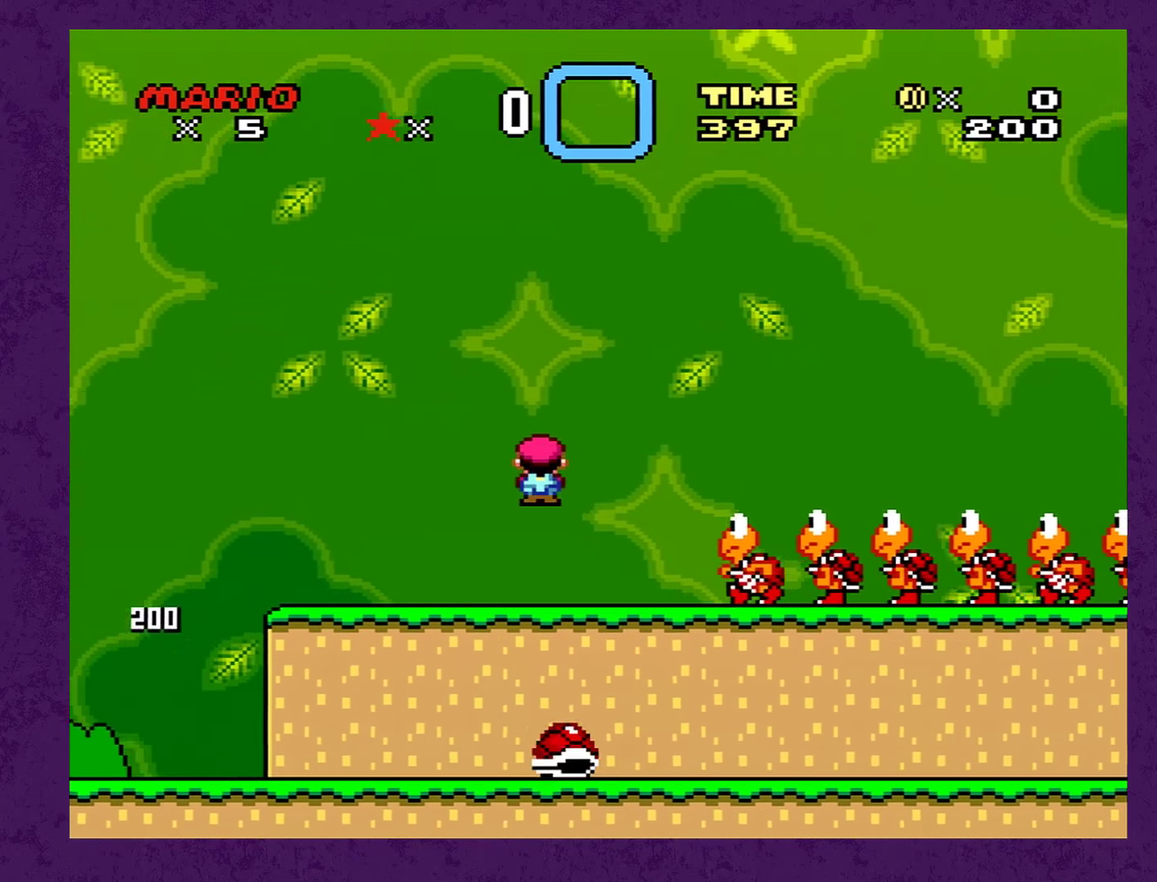
{"buttons": ["Y", "DPAD_RIGHT"], "events": [[484, "A", "up"]]}
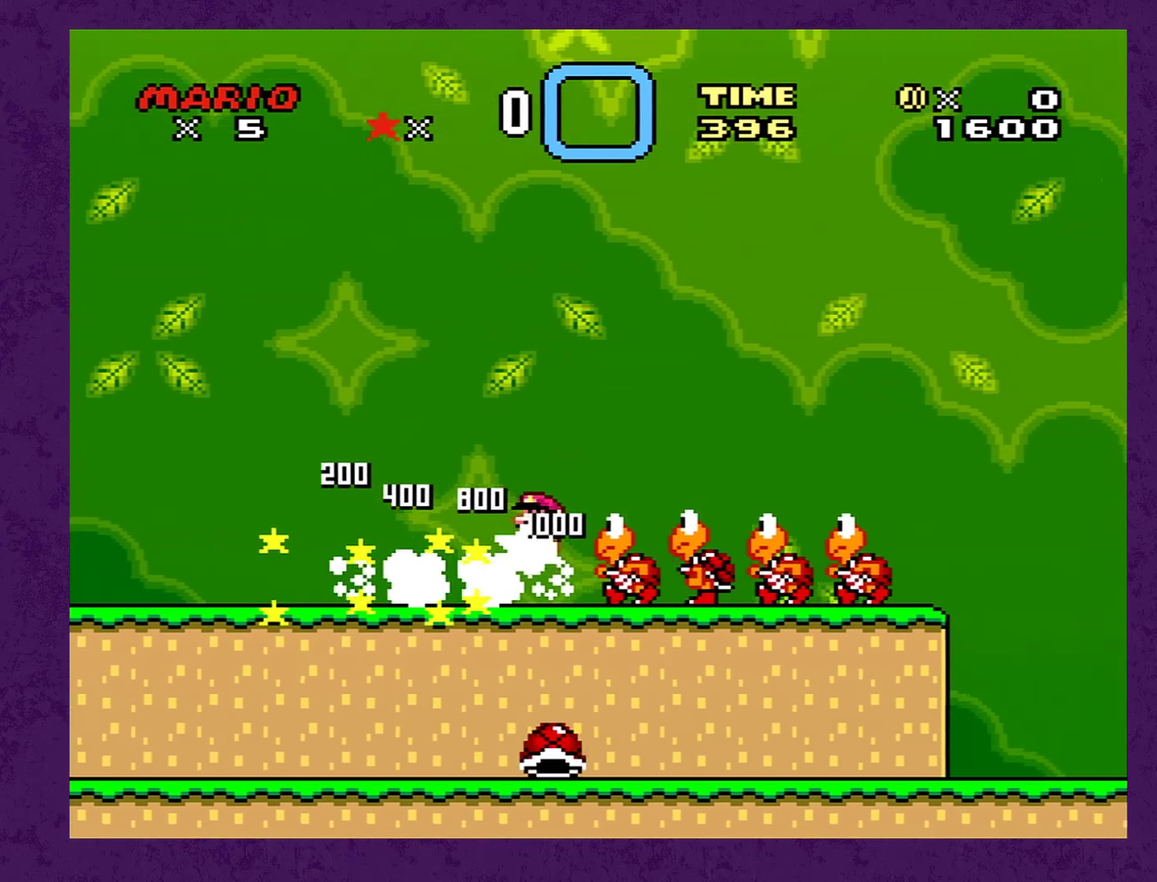
{"buttons": ["Y", "DPAD_RIGHT"], "events": []}
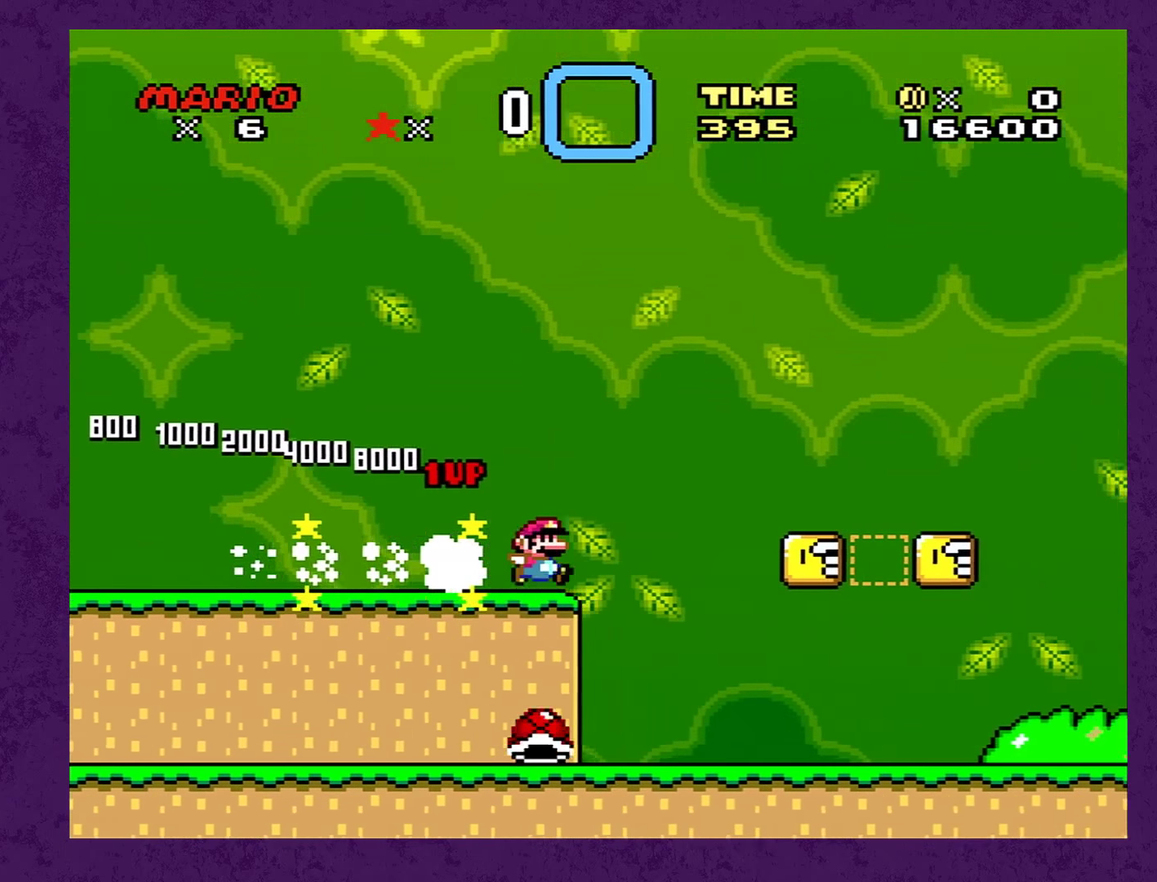
{"buttons": ["A", "Y", "DPAD_RIGHT"], "events": [[67, "A", "down"]]}
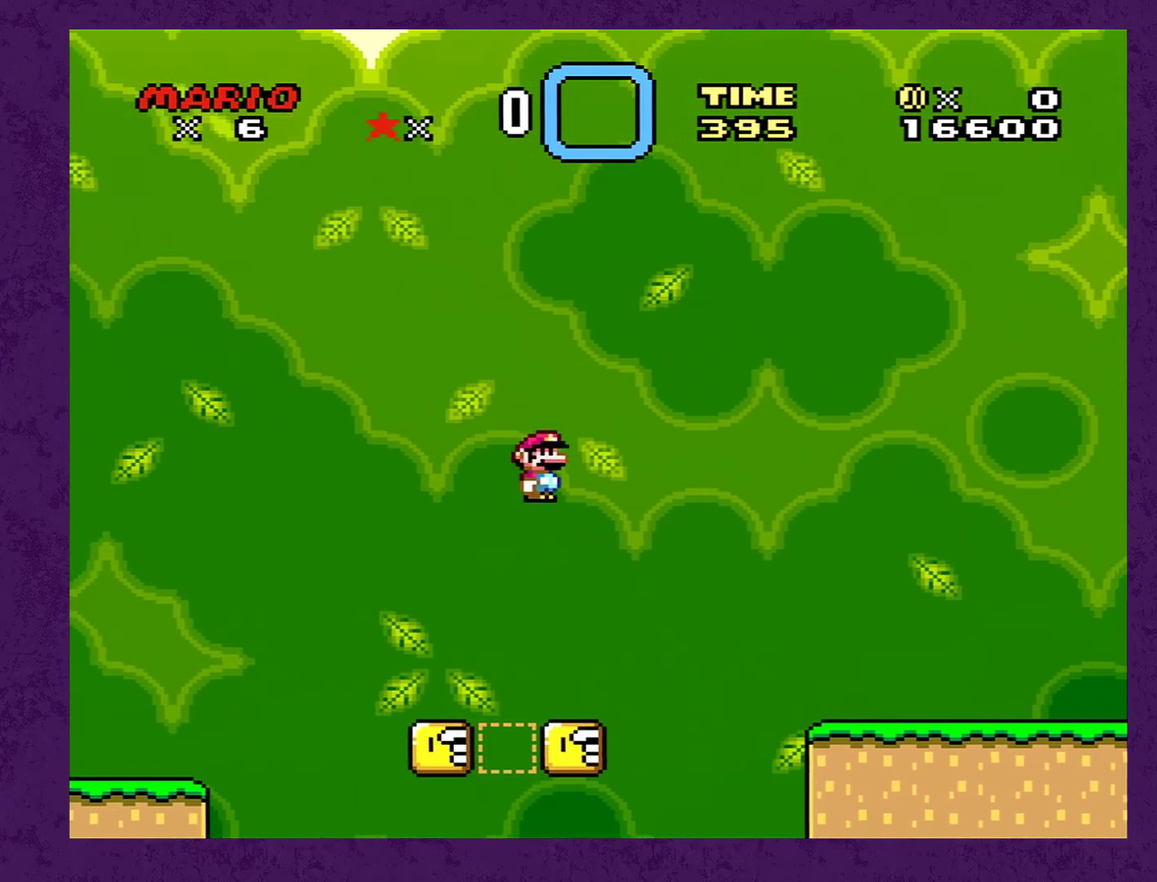
{"buttons": ["Y", "DPAD_RIGHT"], "events": [[234, "A", "up"]]}
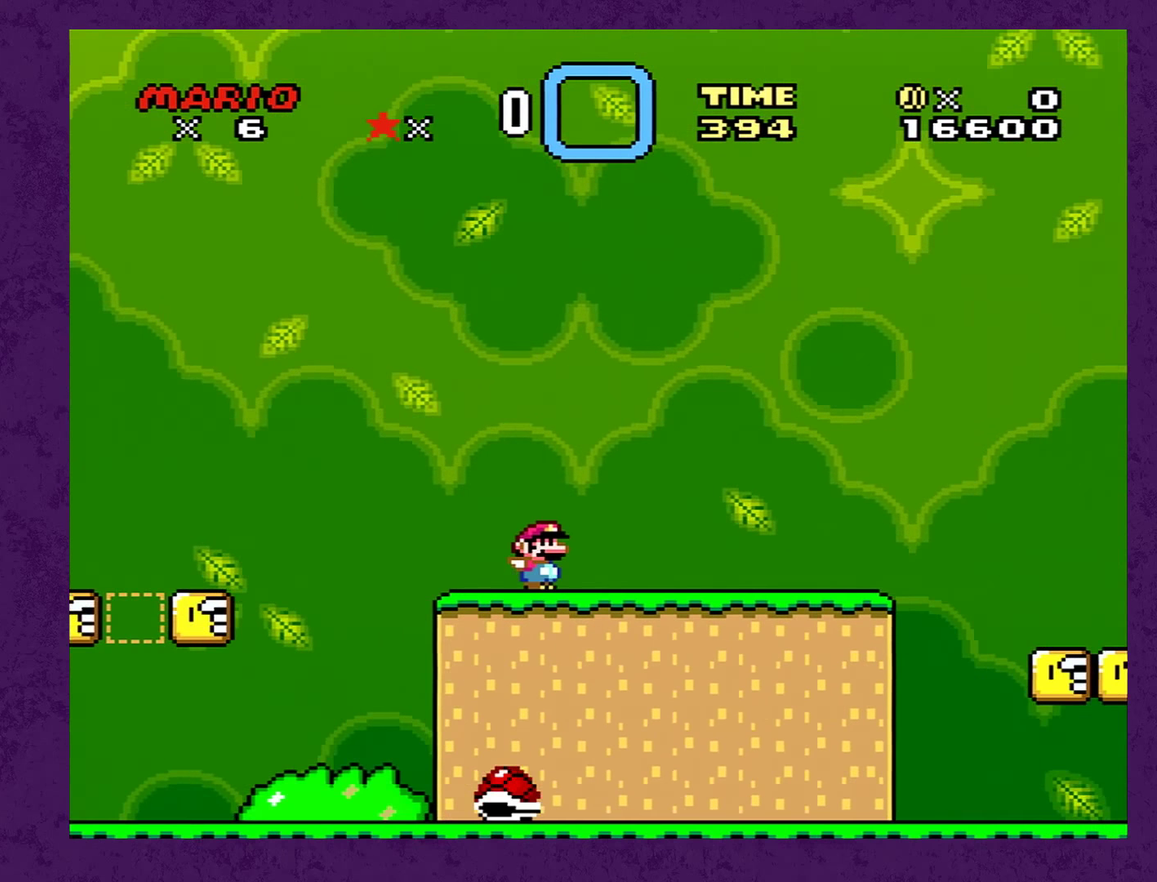
{"buttons": ["Y", "DPAD_RIGHT"], "events": []}
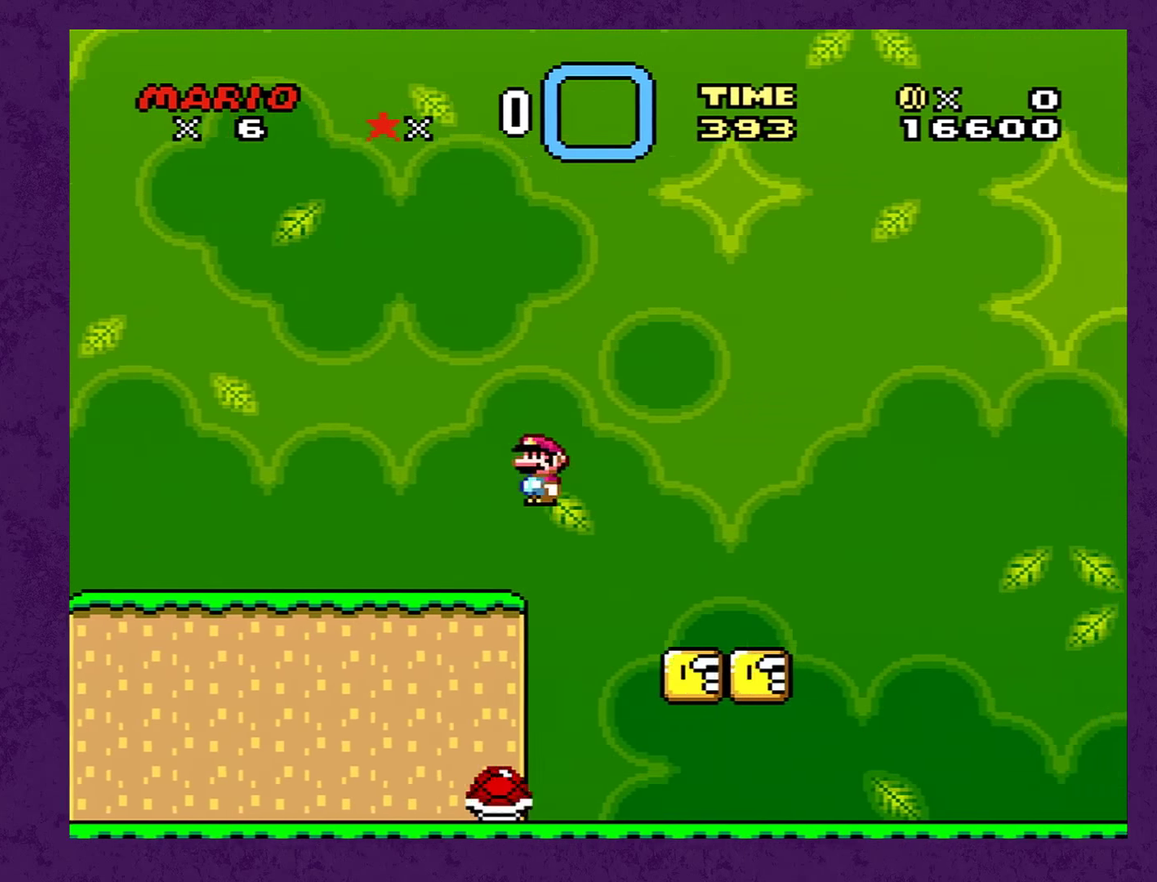
{"buttons": ["Y", "DPAD_RIGHT"], "events": []}
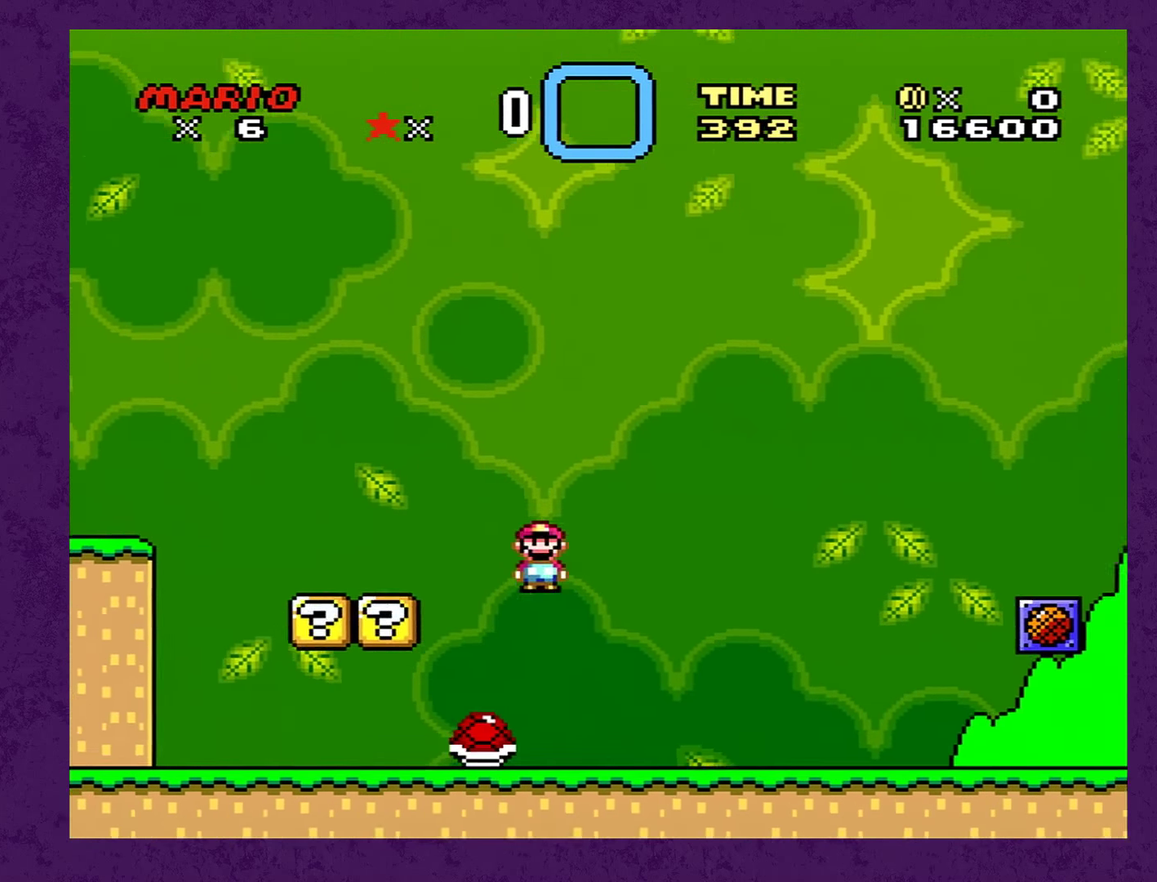
{"buttons": ["Y", "DPAD_RIGHT"], "events": []}
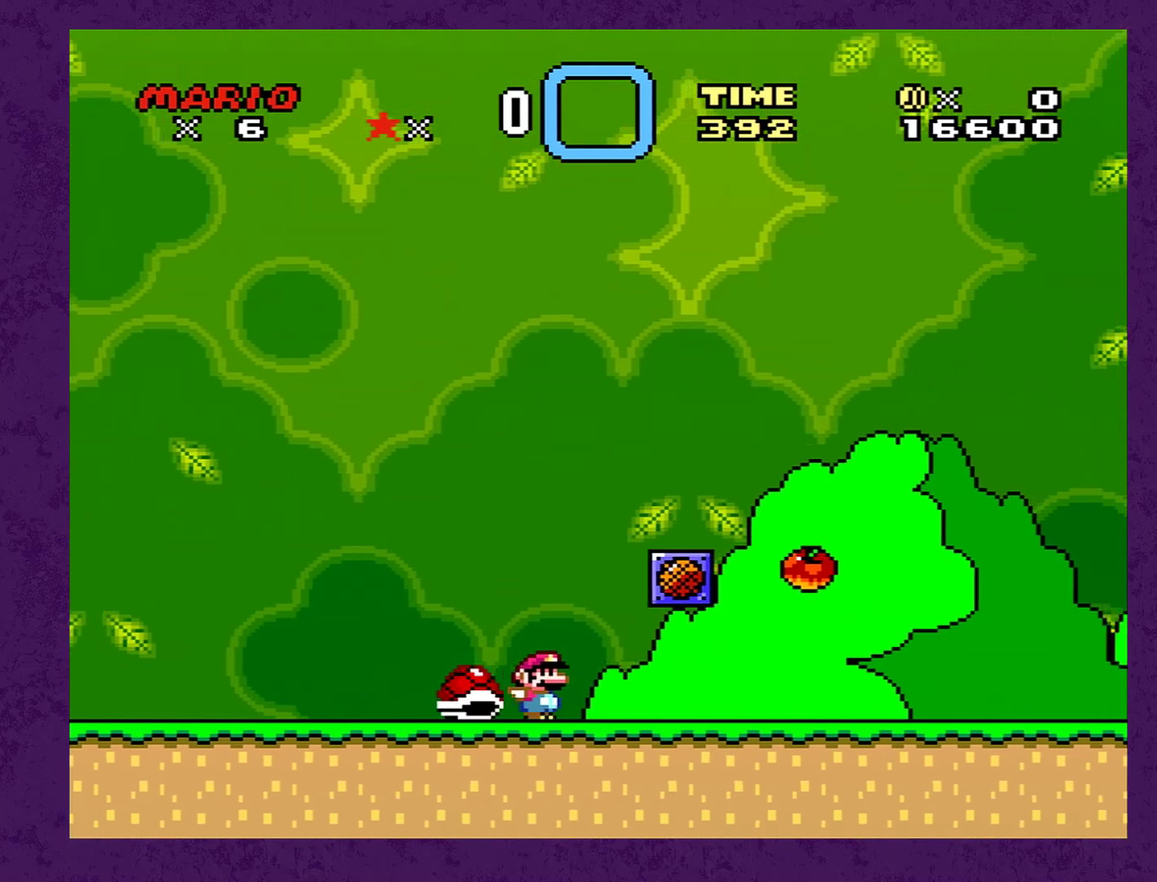
{"buttons": ["Y", "DPAD_RIGHT"], "events": []}